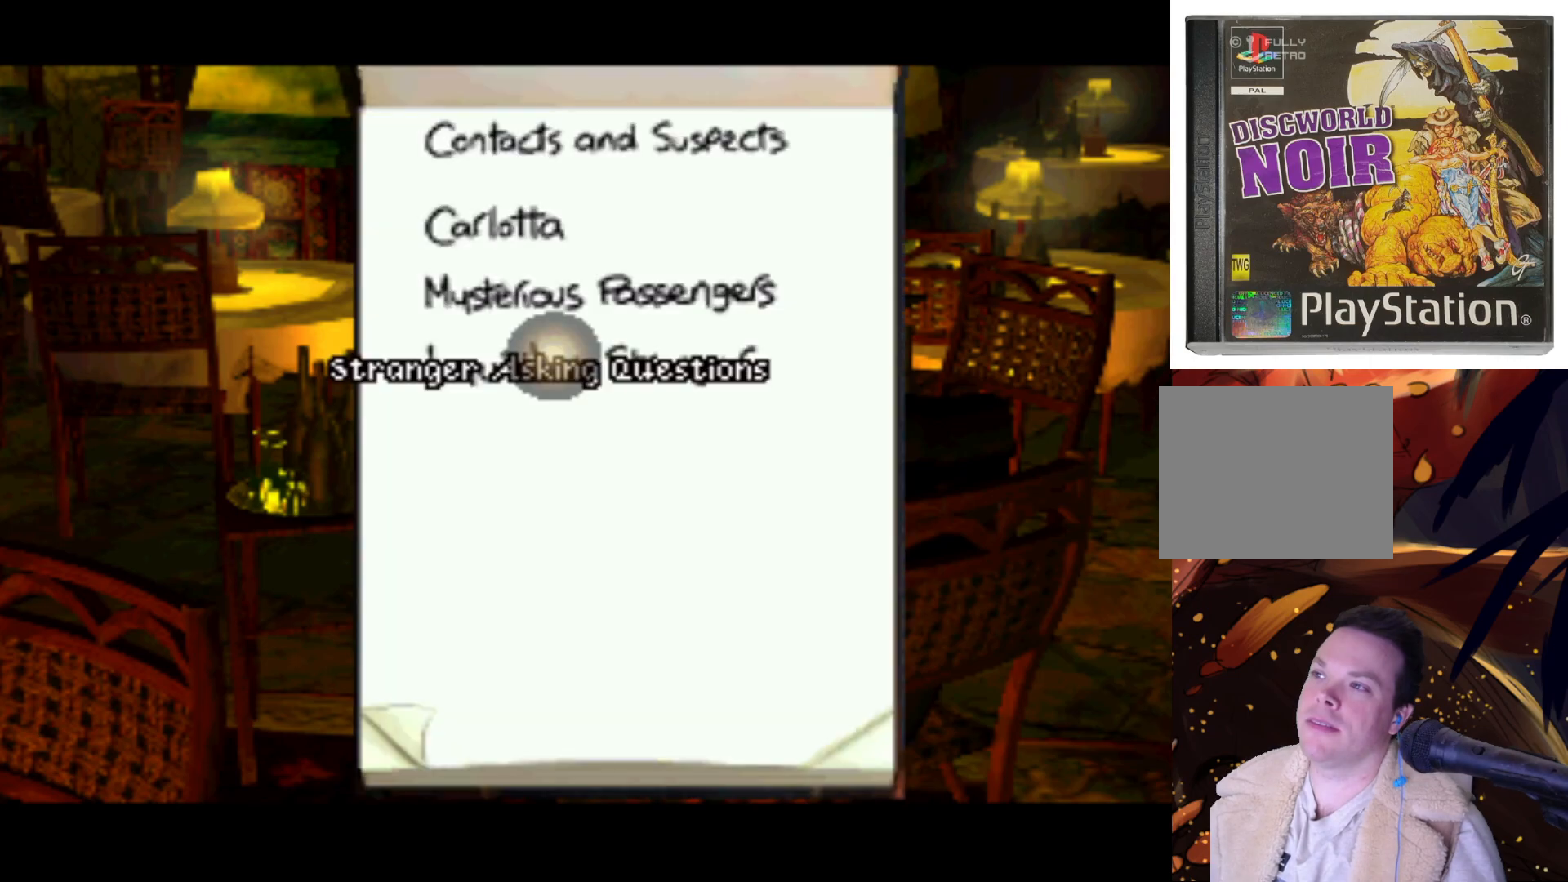
Gameplay with a controller (PlayStation layout); each line is a JSON object with the inputs held at the frame after it. "events" lists button and stick changes between this image and that frame as [ms after this image, input, new state], when the widget could be followed in between. Not read: L3 R3.
{"buttons": ["DPAD_UP"], "left_stick": "center", "right_stick": "center", "events": [[433, "DPAD_UP", "down"]]}
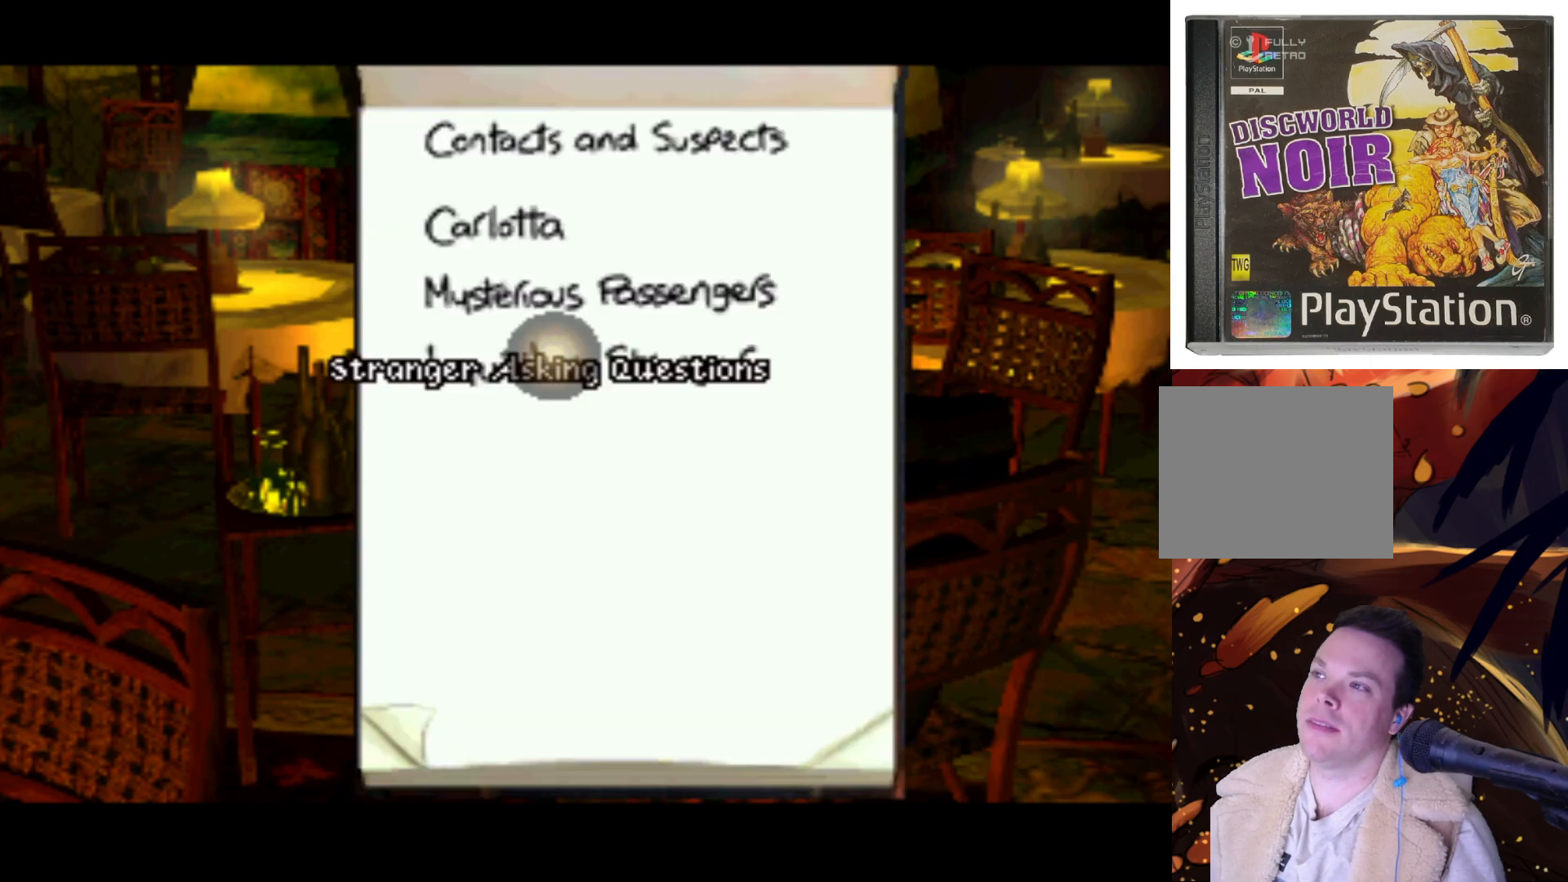
{"buttons": [], "left_stick": "center", "right_stick": "center", "events": [[233, "DPAD_UP", "up"]]}
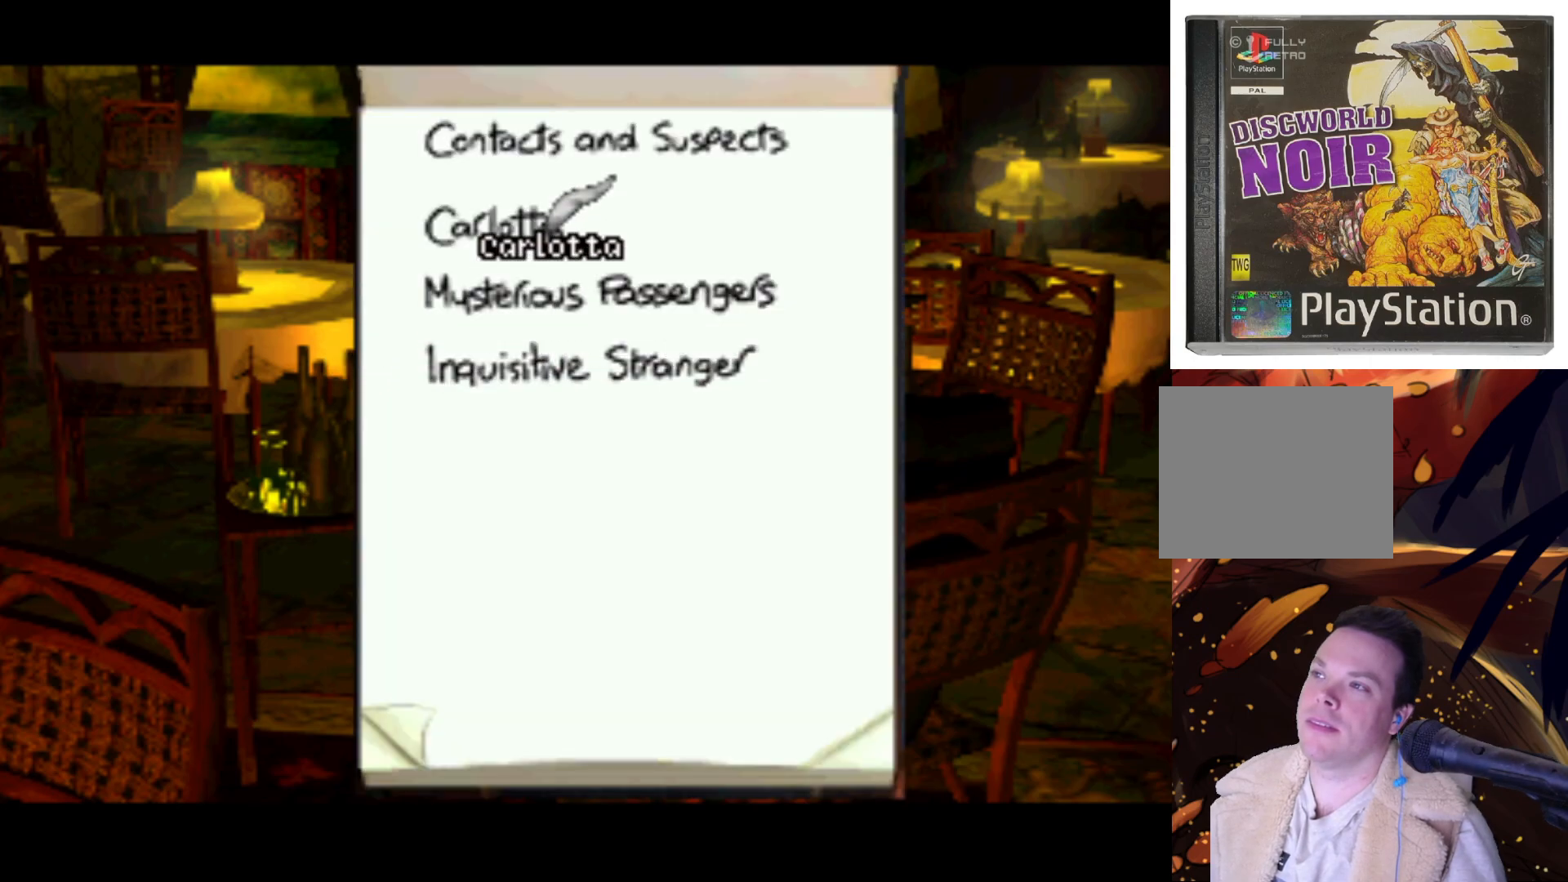
{"buttons": [], "left_stick": "center", "right_stick": "center", "events": [[83, "DPAD_UP", "down"], [367, "DPAD_UP", "up"]]}
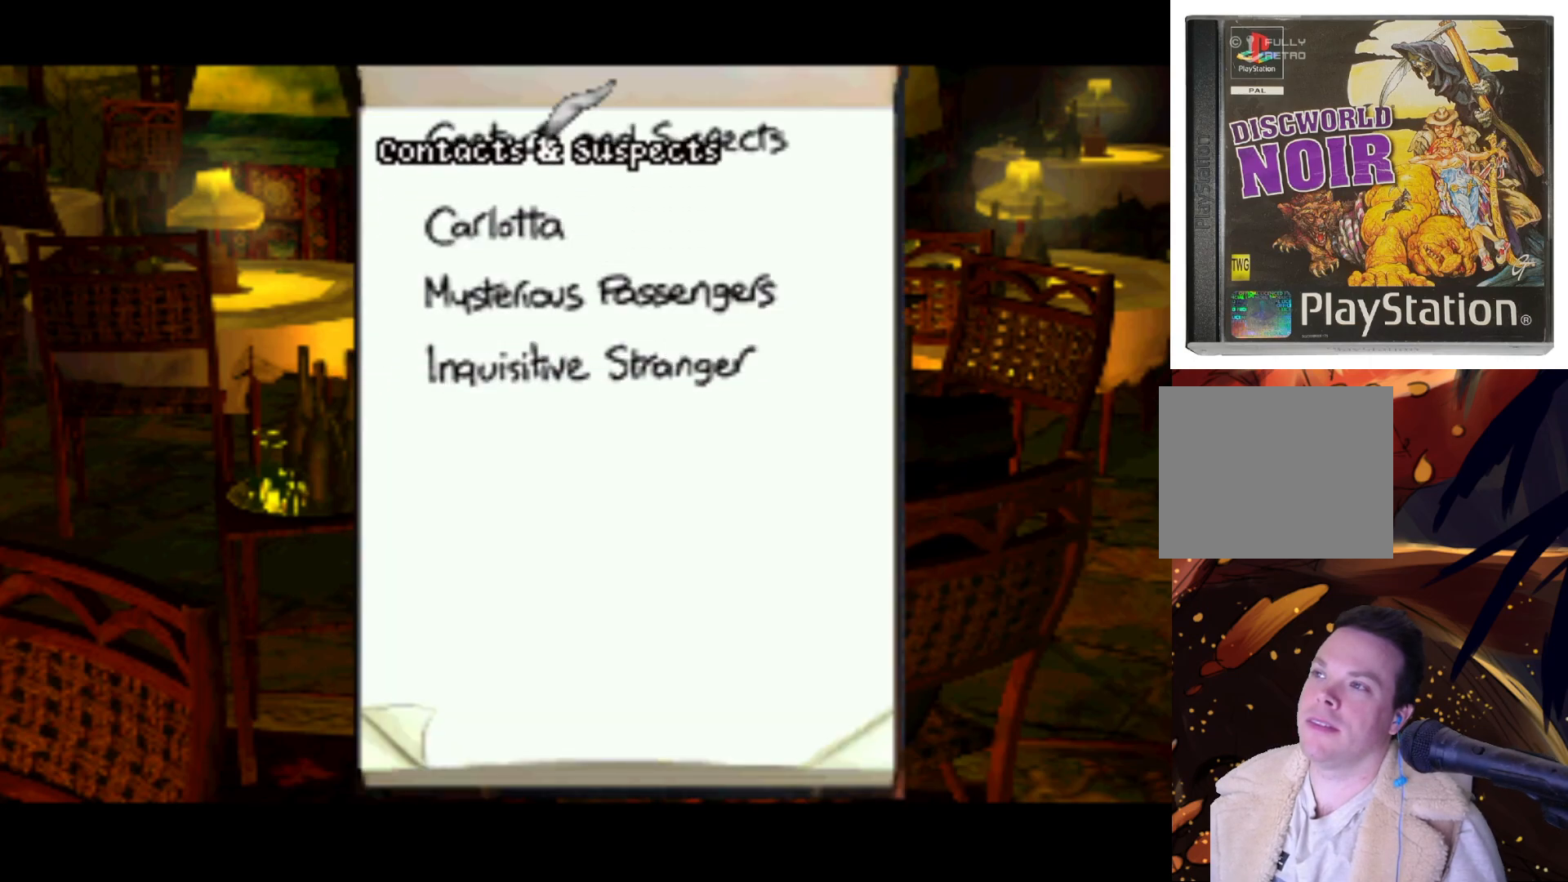
{"buttons": [], "left_stick": "center", "right_stick": "center", "events": []}
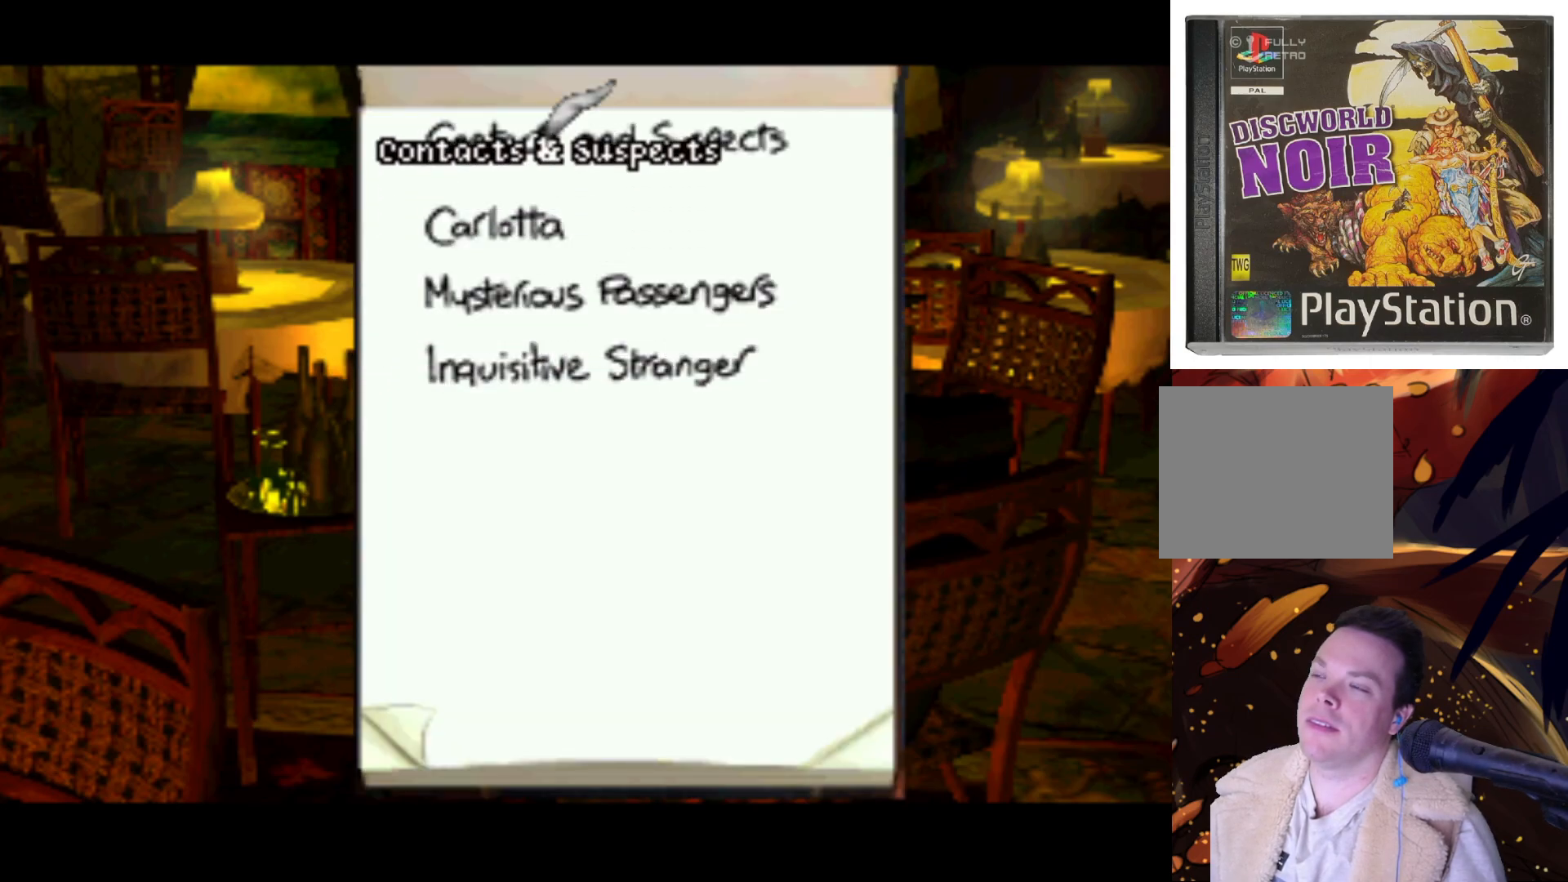
{"buttons": [], "left_stick": "center", "right_stick": "center", "events": [[267, "SQUARE", "down"], [483, "SQUARE", "up"]]}
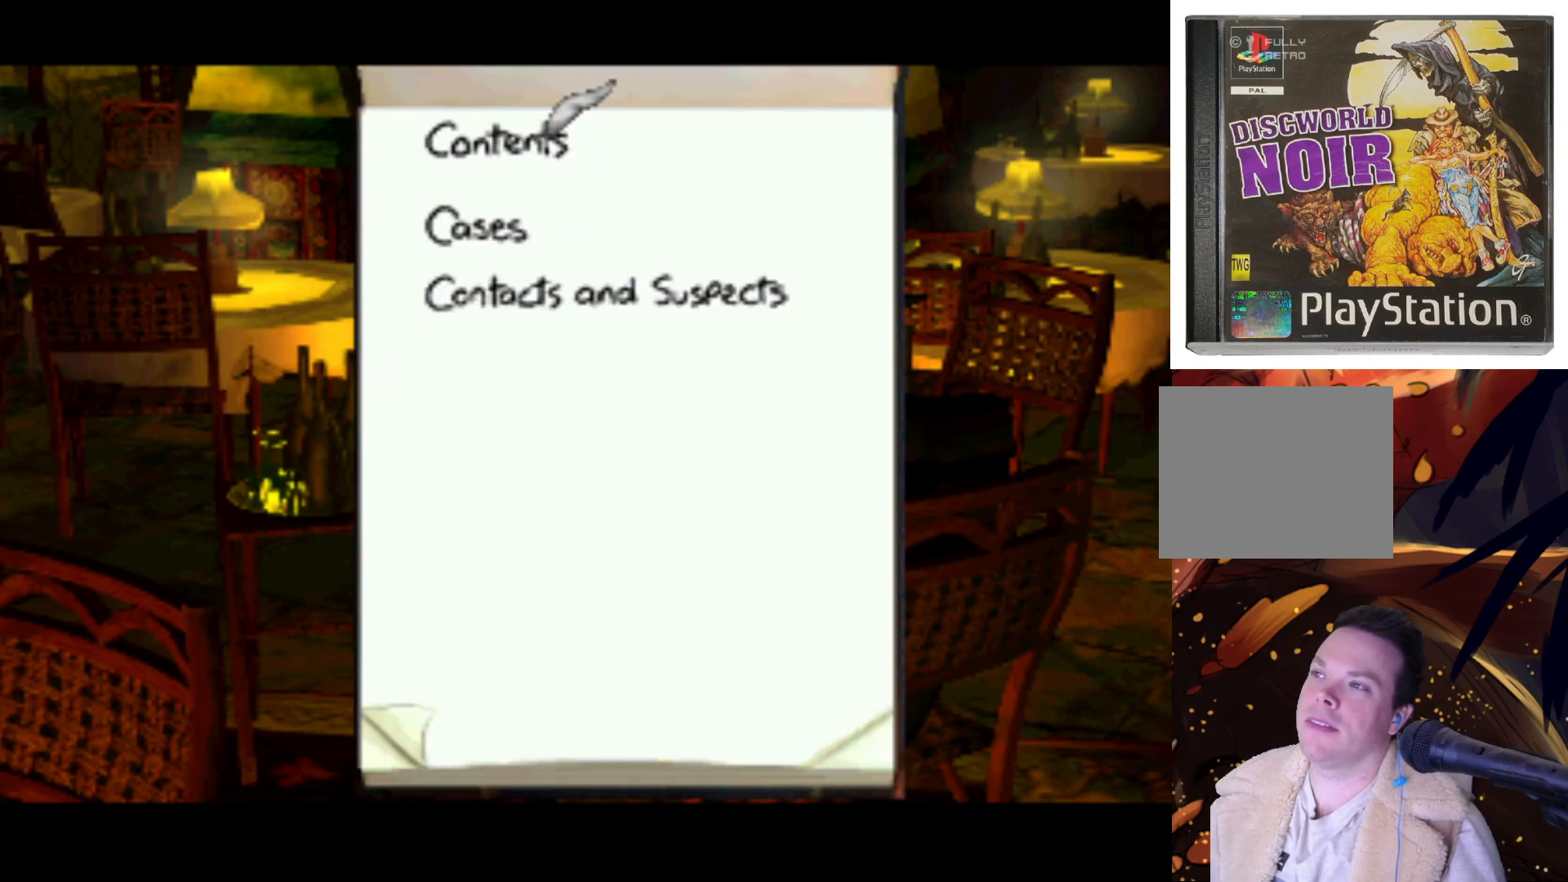
{"buttons": ["DPAD_DOWN"], "left_stick": "center", "right_stick": "center", "events": [[417, "DPAD_DOWN", "down"]]}
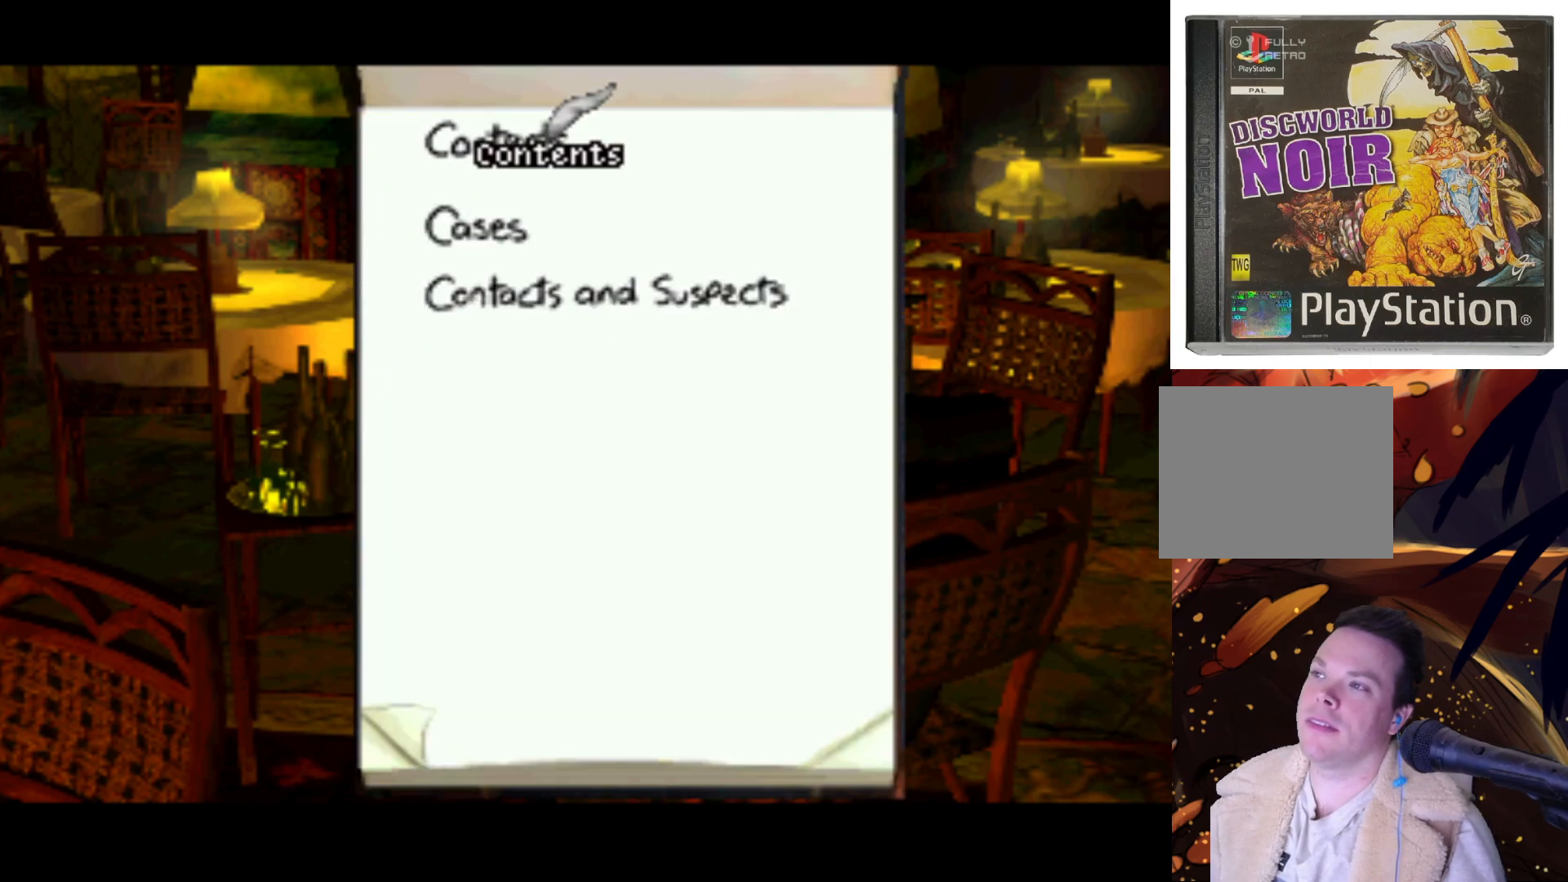
{"buttons": [], "left_stick": "center", "right_stick": "center", "events": [[167, "DPAD_DOWN", "up"]]}
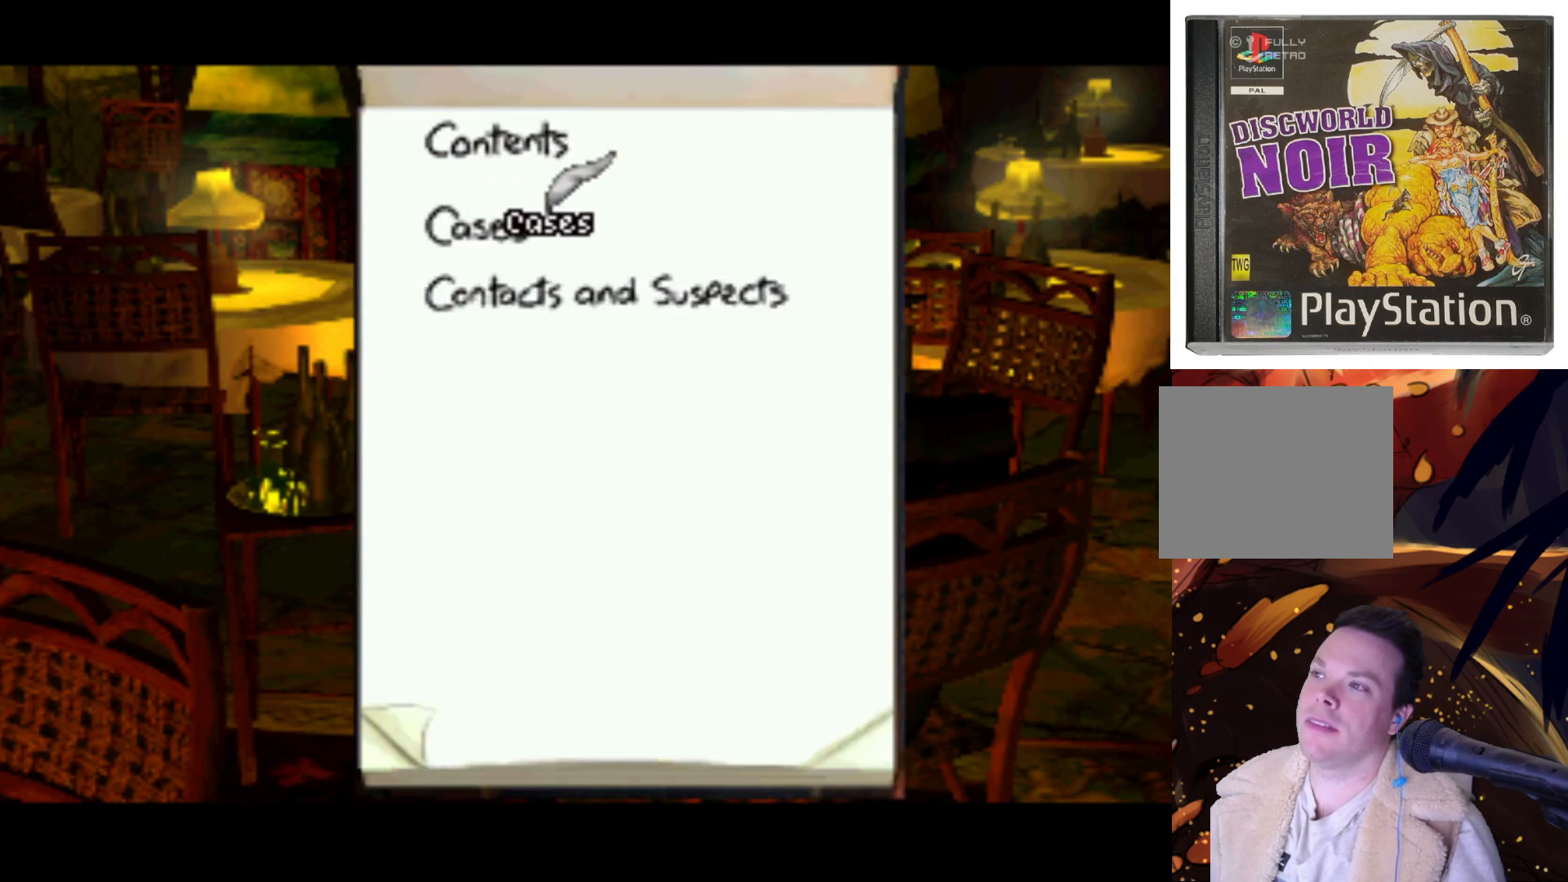
{"buttons": [], "left_stick": "center", "right_stick": "center", "events": [[33, "CROSS", "down"], [217, "CROSS", "up"]]}
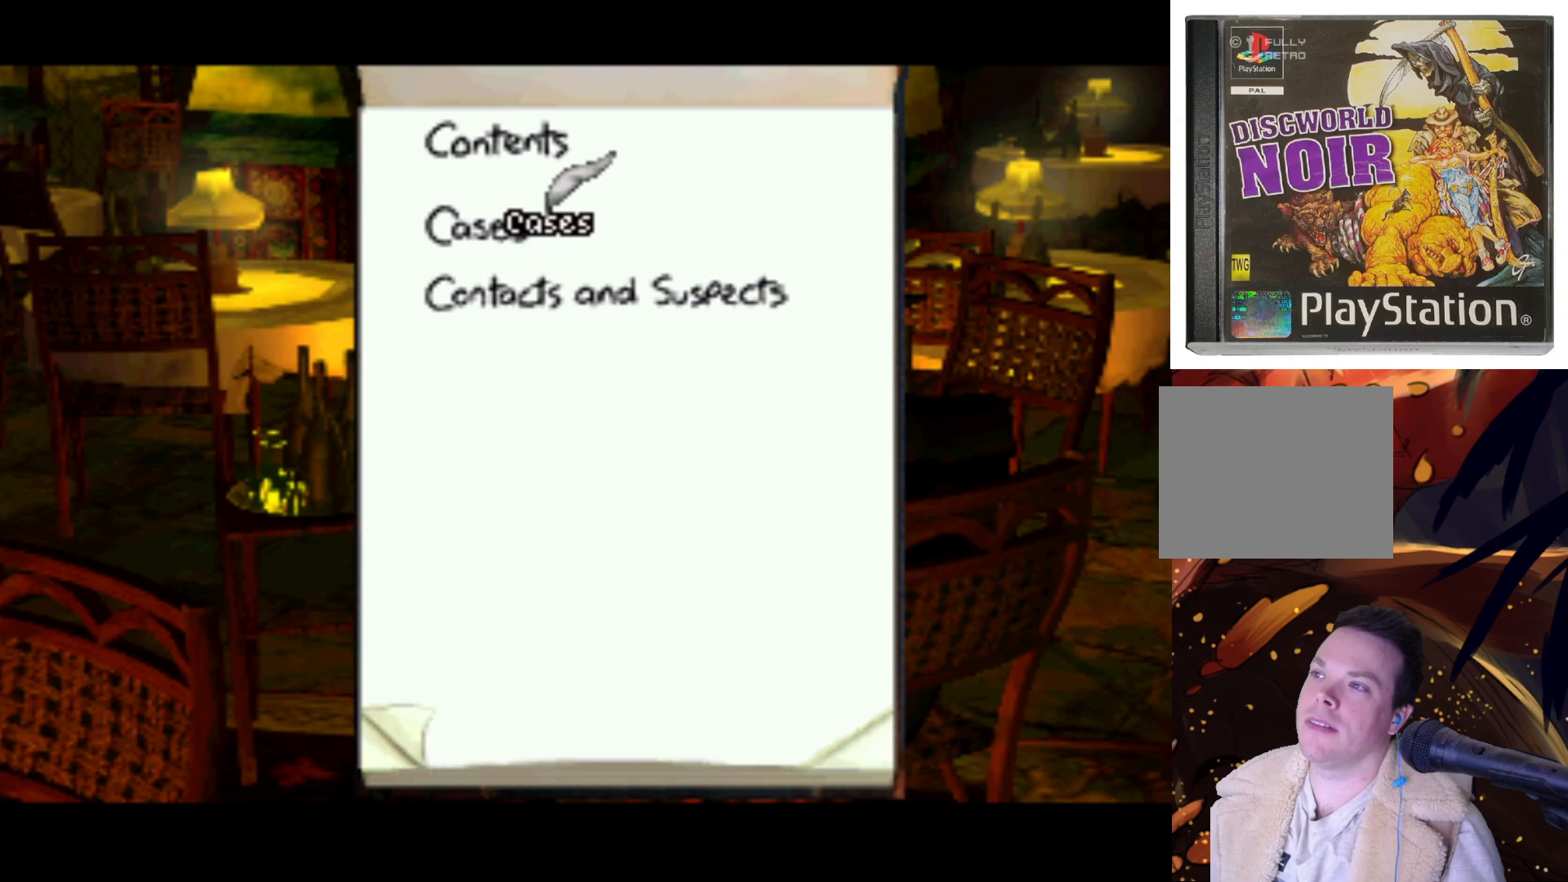
{"buttons": [], "left_stick": "center", "right_stick": "center", "events": [[83, "SQUARE", "down"], [267, "SQUARE", "up"]]}
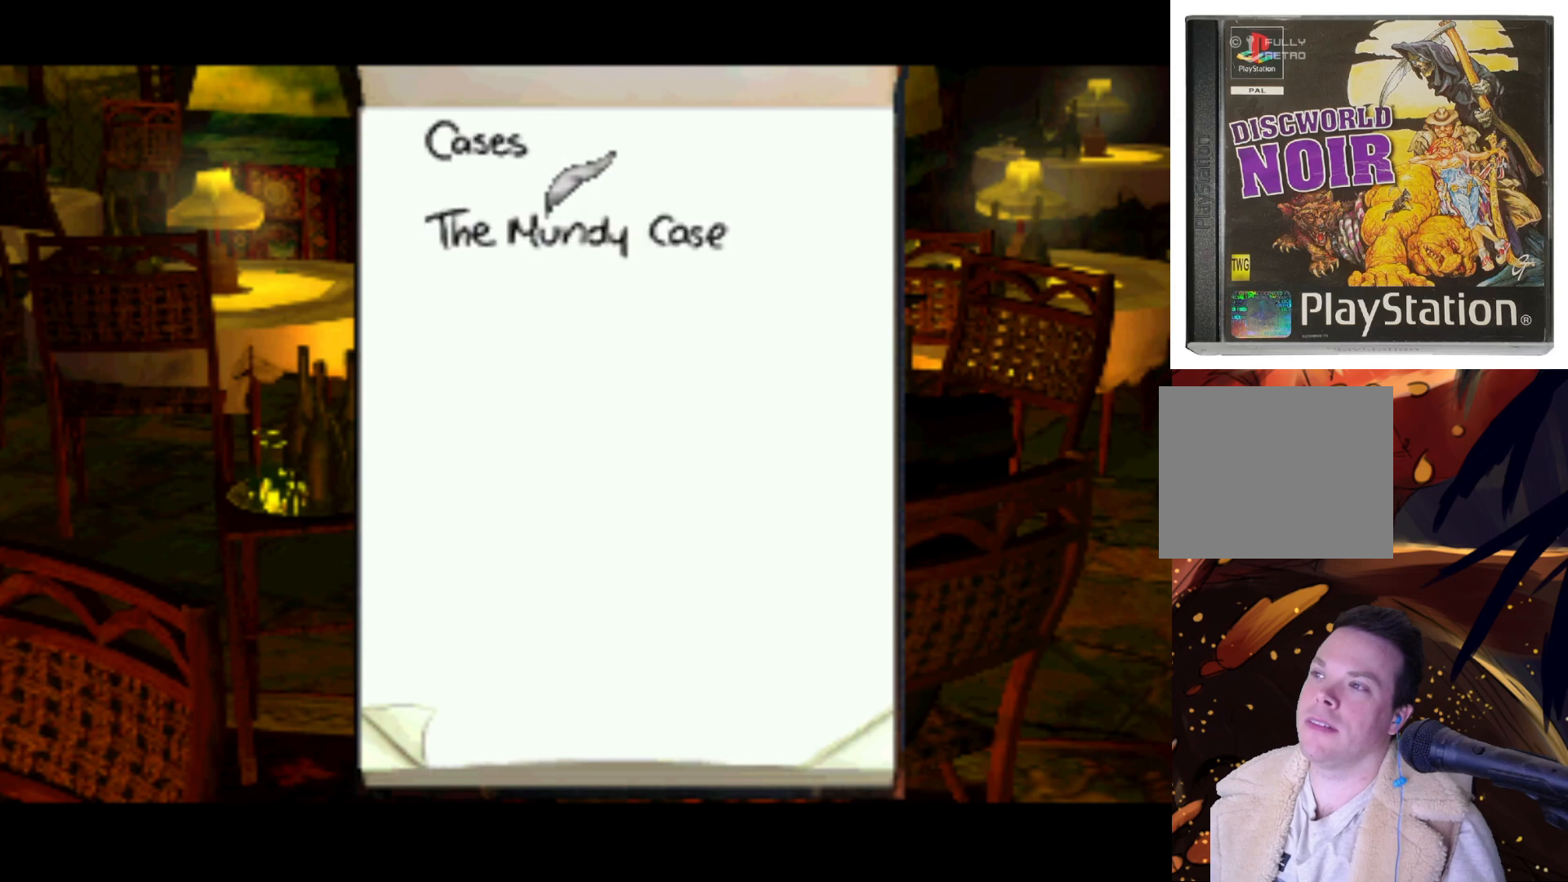
{"buttons": [], "left_stick": "center", "right_stick": "center", "events": [[367, "DPAD_DOWN", "down"], [483, "DPAD_DOWN", "up"]]}
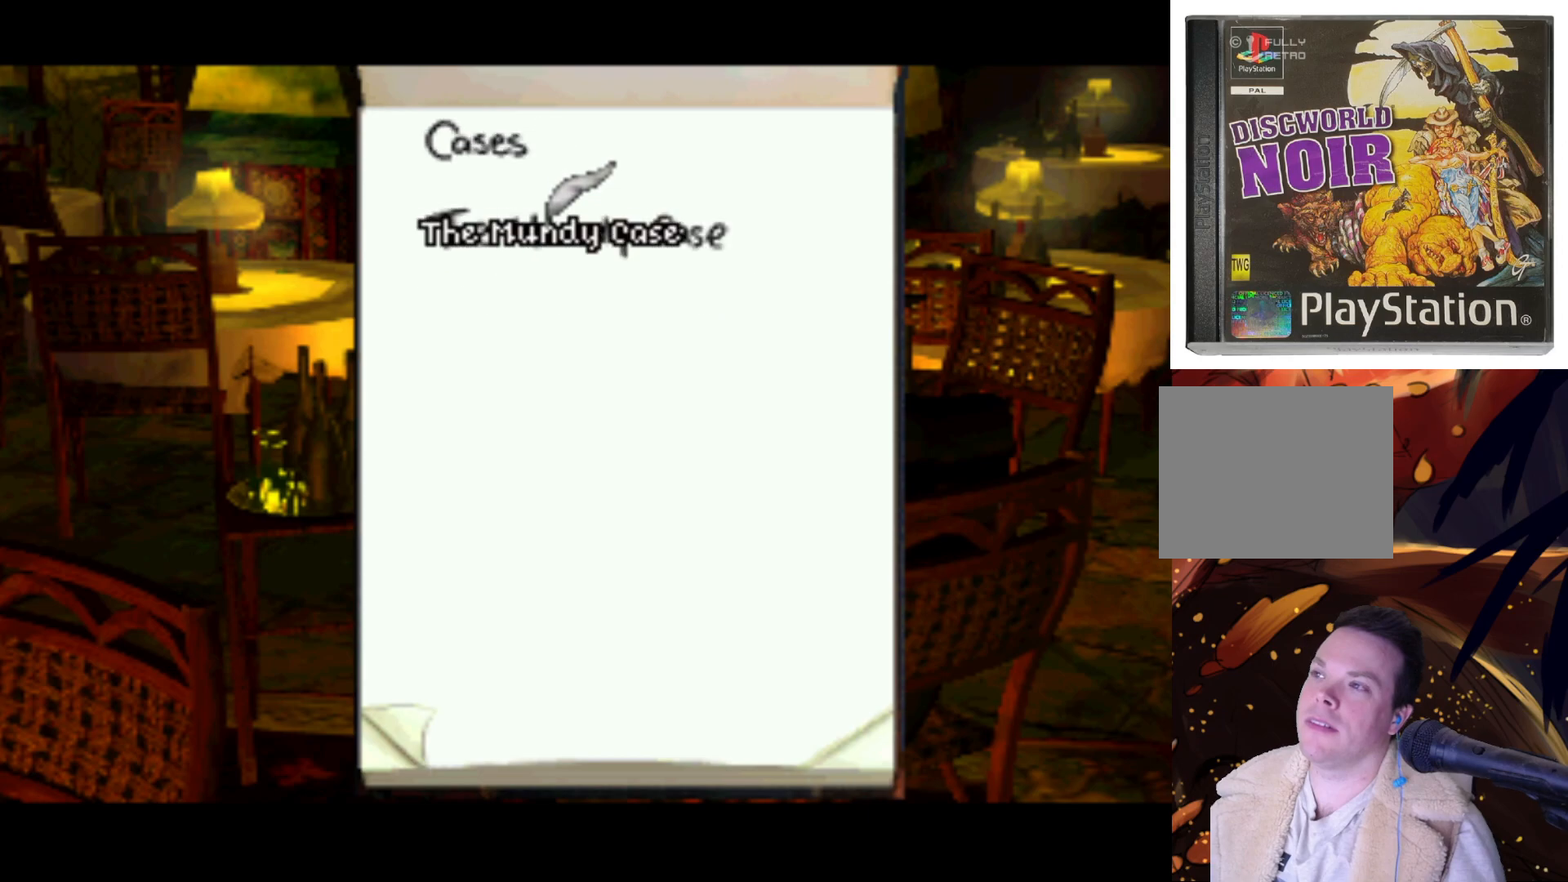
{"buttons": [], "left_stick": "center", "right_stick": "center", "events": [[67, "SQUARE", "down"], [183, "SQUARE", "up"]]}
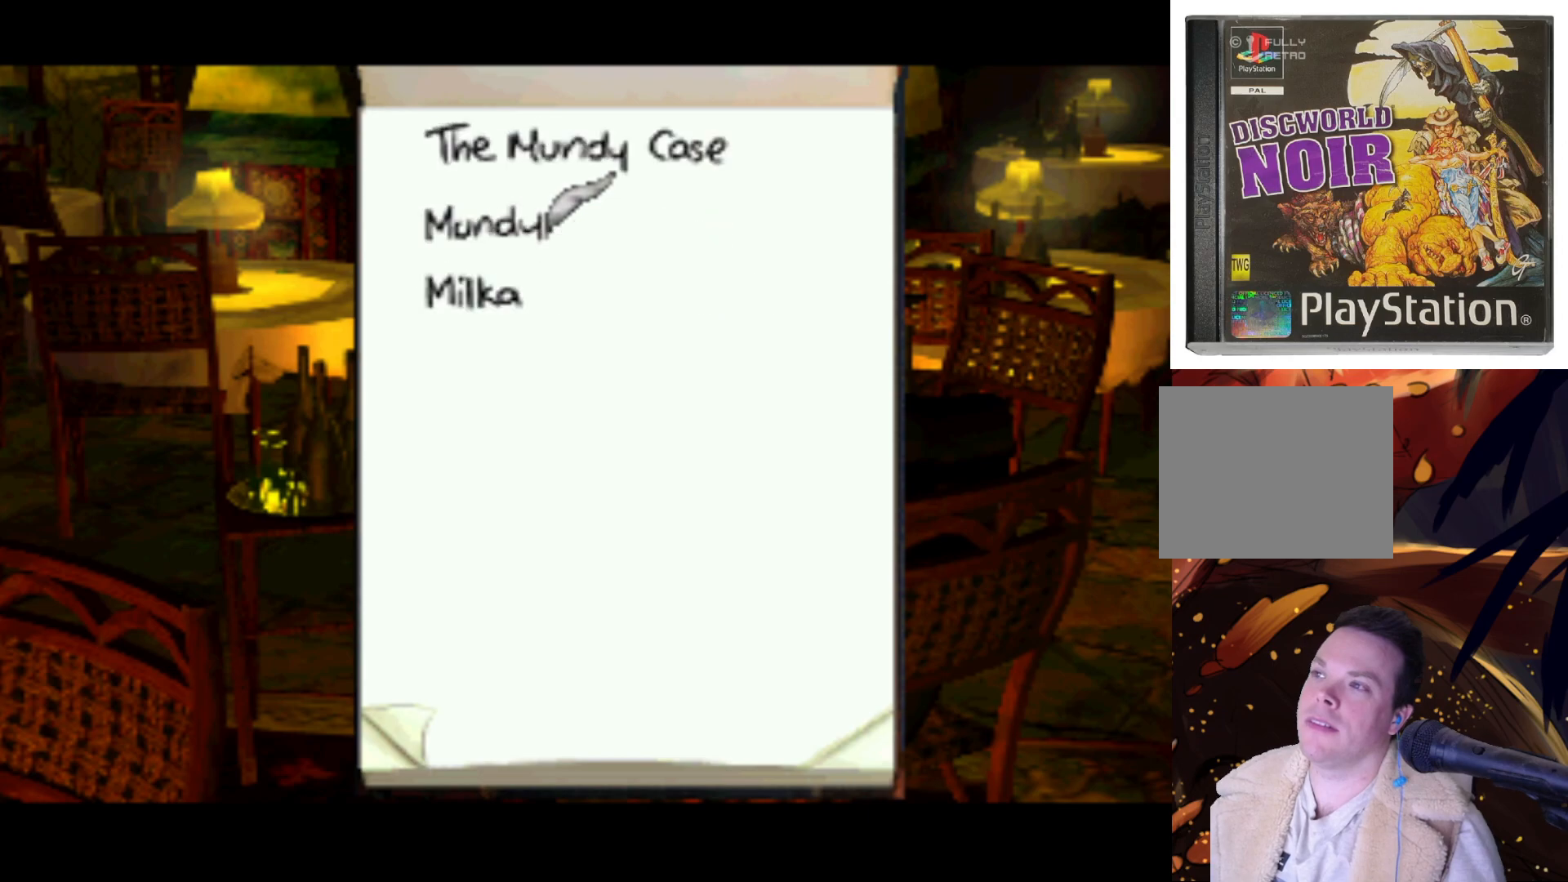
{"buttons": ["DPAD_LEFT"], "left_stick": "center", "right_stick": "center", "events": [[333, "DPAD_LEFT", "down"]]}
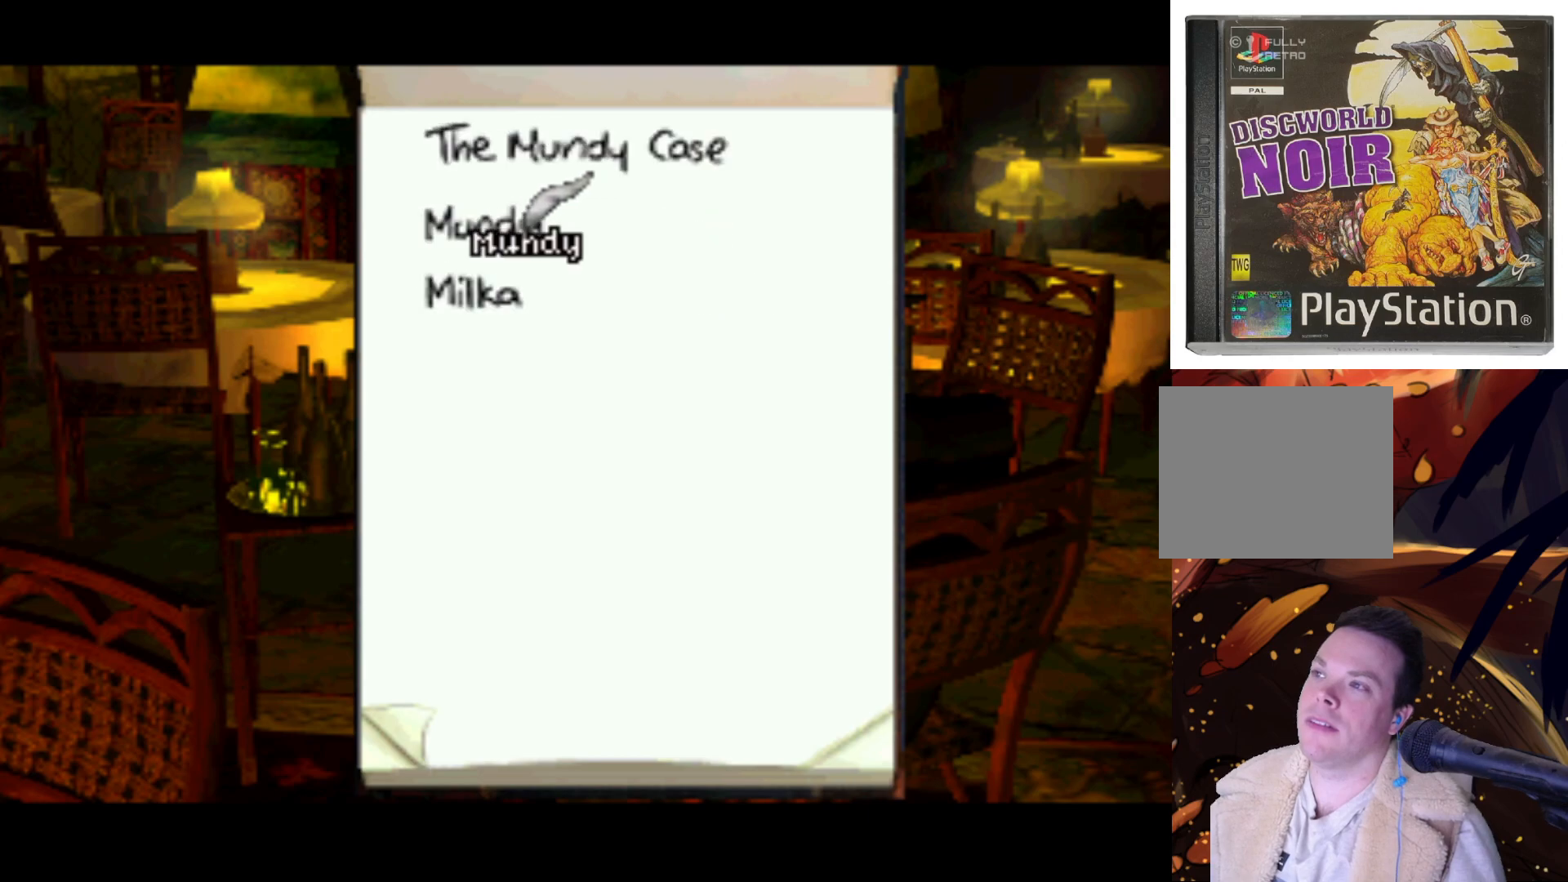
{"buttons": [], "left_stick": "center", "right_stick": "center", "events": [[50, "DPAD_LEFT", "up"], [100, "SQUARE", "down"], [217, "SQUARE", "up"]]}
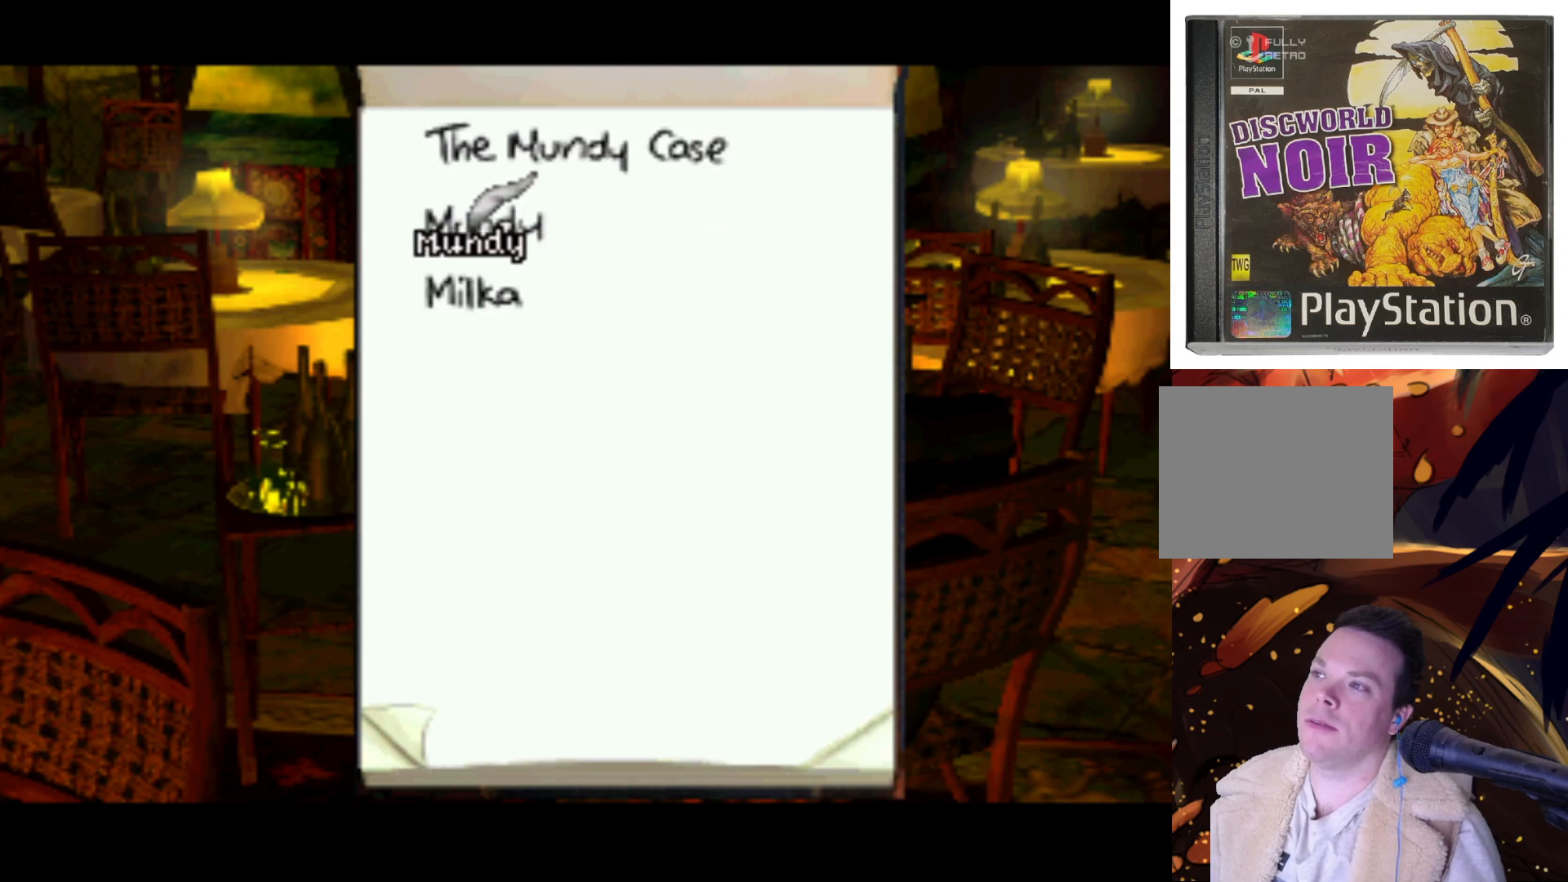
{"buttons": [], "left_stick": "center", "right_stick": "center", "events": []}
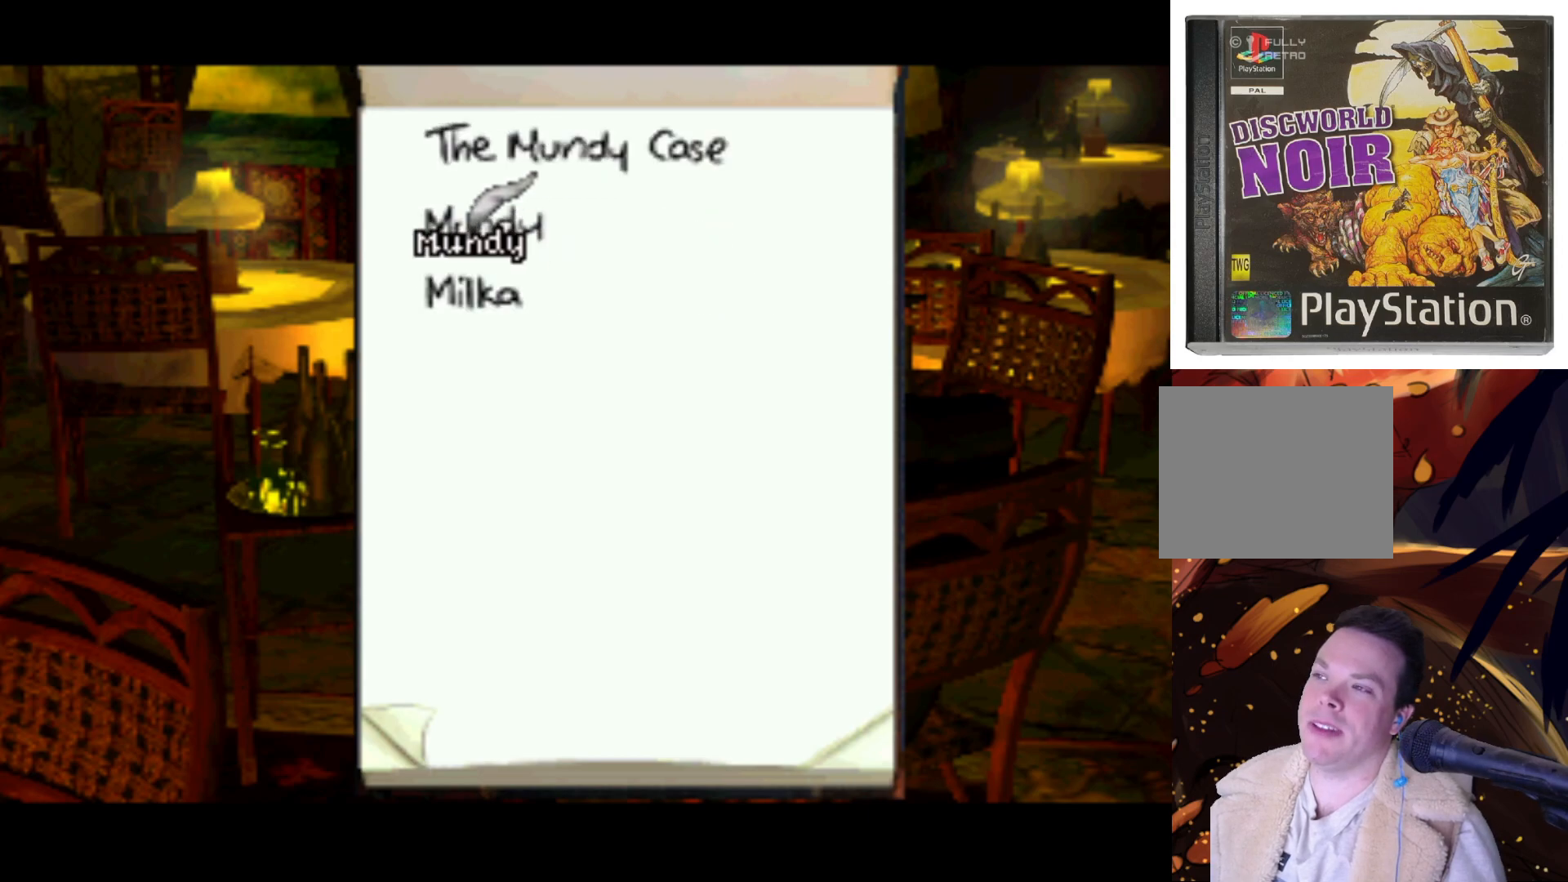
{"buttons": [], "left_stick": "center", "right_stick": "center", "events": [[117, "CROSS", "down"], [217, "CROSS", "up"]]}